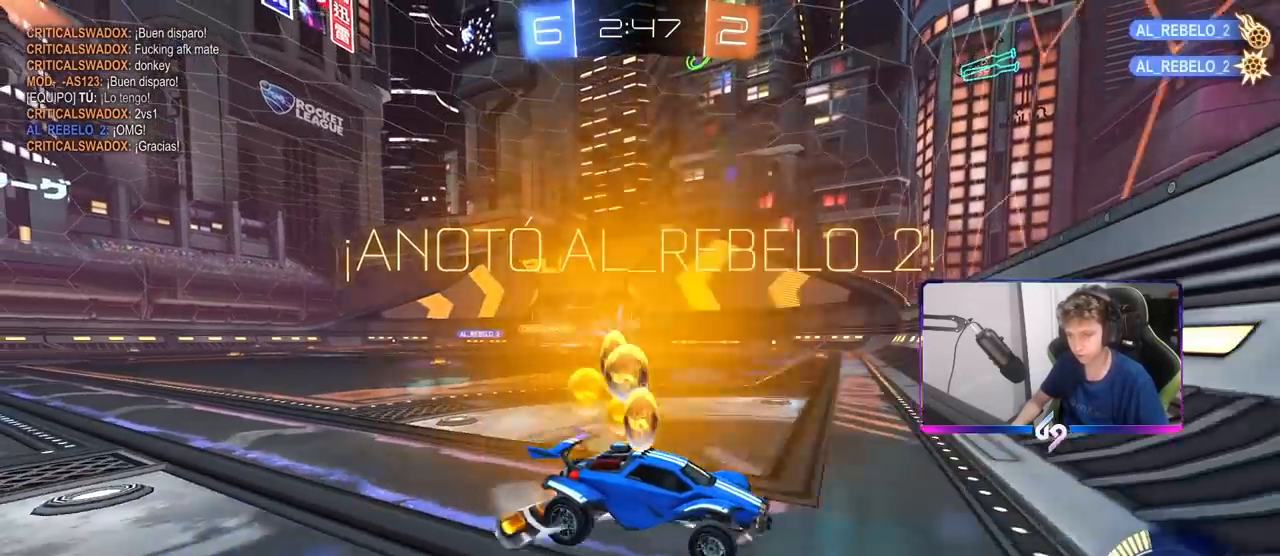
Gameplay with keyboard and mouse; each line is a JSON object with the keys and mouse buttons held at the frame after it. "events" lists presses ("down") and releases ("up") of "1", "2", "3", "4", "5", "a", "alt", "c", "caps_lock", "ctrl", "d", "e", "f", "g", "q", "r", "s", "shift", "space", "t", "tab", "v", "w", "x", "z", "mouse_left", "mouse_wheel" and "mouse_right" between this image and that frame as [ms after this image, input, new state], when the widget could be followed in between. "mouse_left", "mouse_wheel", "mouse_right" = the "left", "wheel", "right" buttons of the "mouse" list. No other keys are recorded. "wheel" means that the mouse wheel is clicked or scrolled. "mouse_move" is the direction in which the mouse moves at that frame (one of eight, or "still"), when it could be read.
{"keys": ["w"], "mouse": [], "mouse_move": "still", "events": [[33, "a", "down"], [83, "a", "up"]]}
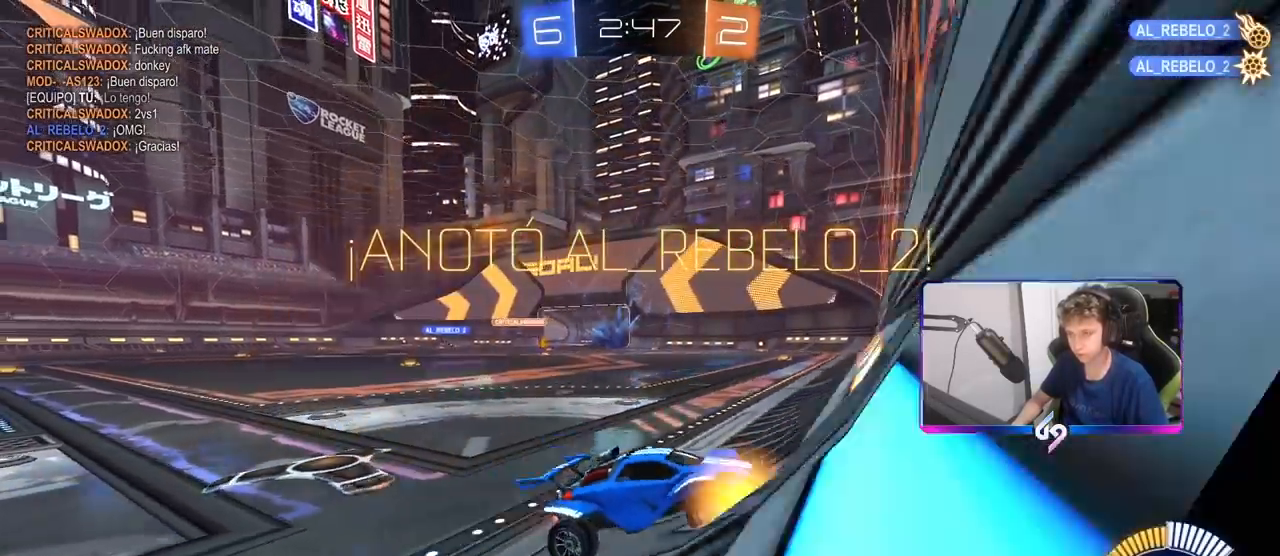
{"keys": ["a", "s"], "mouse": ["left", "right"], "mouse_move": "down", "events": [[150, "a", "down"], [150, "mouse_left", "down"], [333, "w", "up"], [367, "mouse_right", "down"], [467, "s", "down"]]}
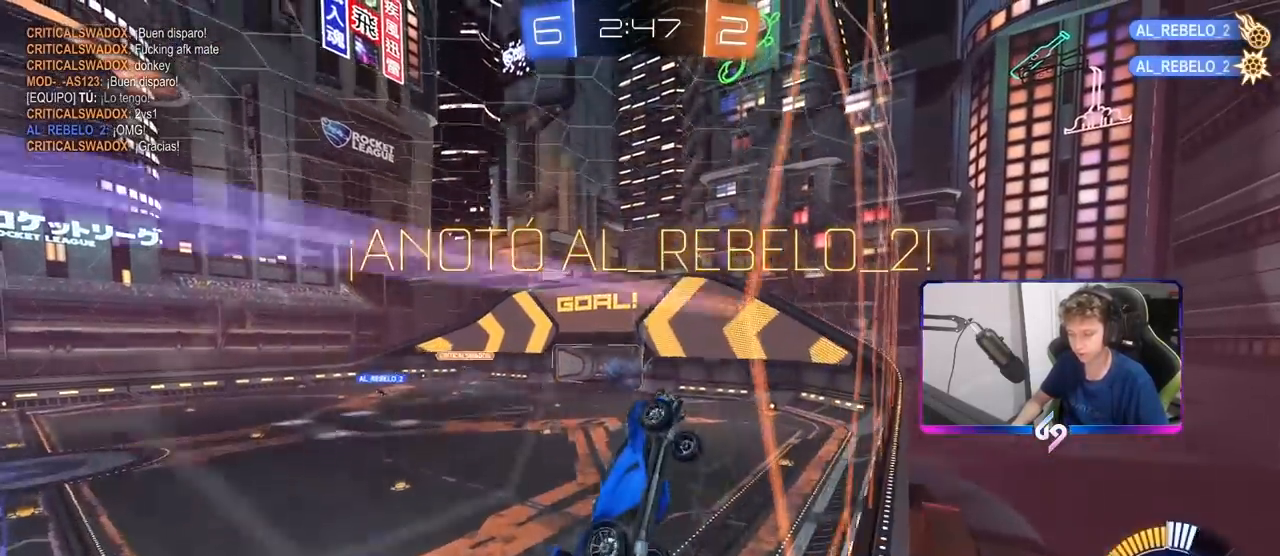
{"keys": ["d", "shift"], "mouse": ["left"], "mouse_move": "still", "events": [[17, "shift", "down"], [100, "mouse_right", "up"], [200, "a", "up"], [250, "s", "up"], [300, "d", "down"]]}
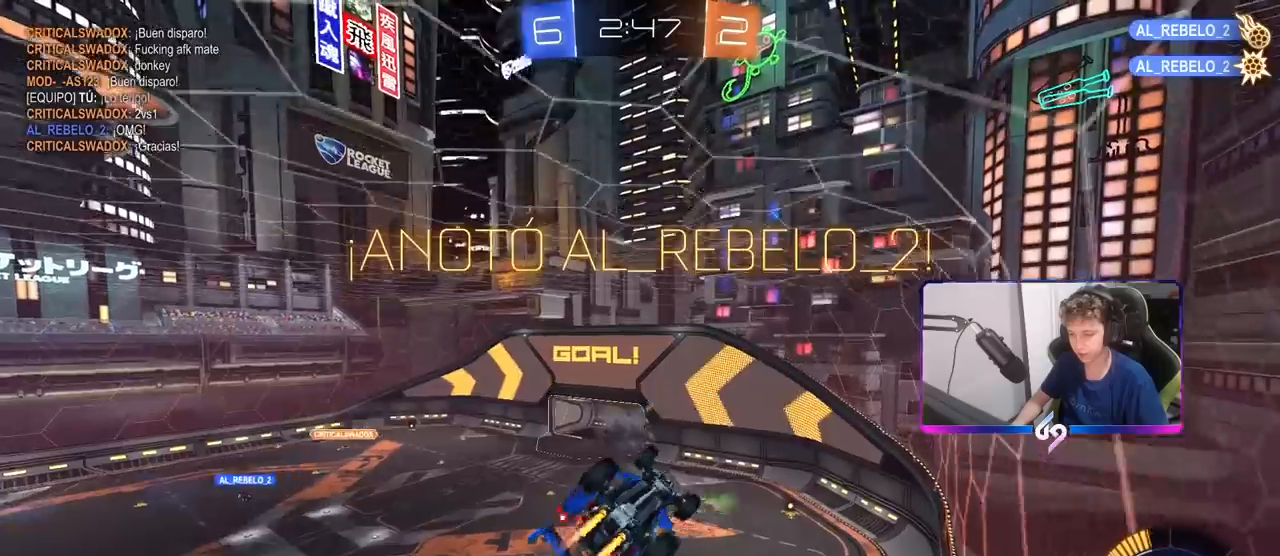
{"keys": ["a", "shift"], "mouse": ["left", "right"], "mouse_move": "still", "events": [[83, "d", "up"], [167, "a", "down"], [450, "mouse_right", "down"]]}
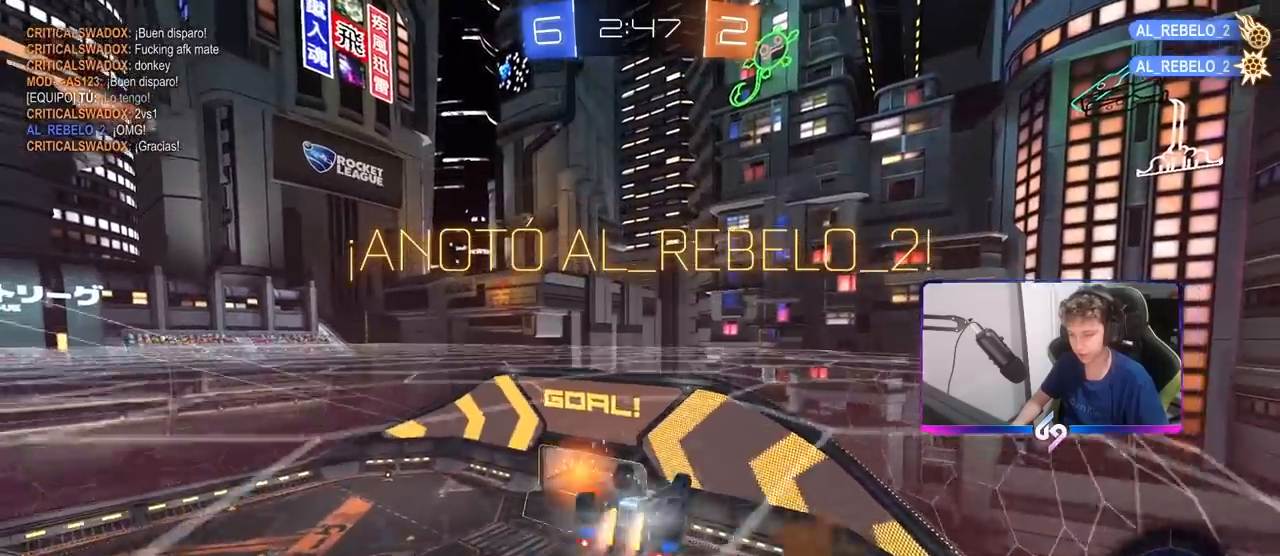
{"keys": ["d", "shift"], "mouse": ["left"], "mouse_move": "still", "events": [[50, "a", "up"], [50, "d", "down"], [50, "mouse_right", "up"], [100, "w", "down"], [317, "w", "up"]]}
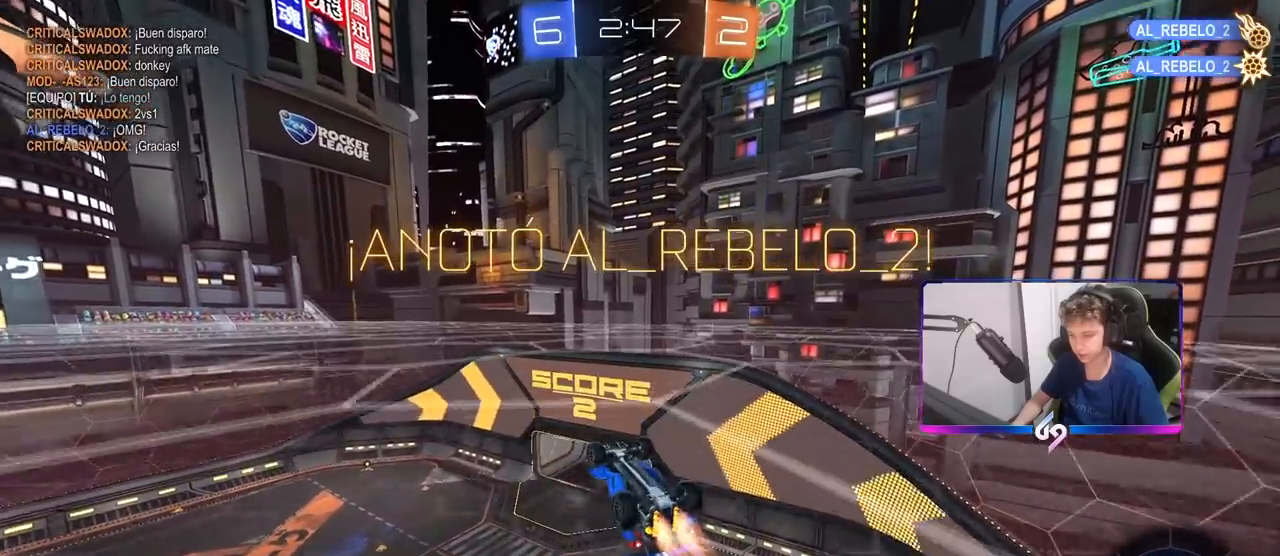
{"keys": ["a", "s", "shift"], "mouse": ["right"], "mouse_move": "still", "events": [[67, "mouse_left", "up"], [67, "w", "down"], [250, "d", "up"], [350, "mouse_right", "down"], [483, "a", "down"], [483, "s", "down"], [483, "w", "up"]]}
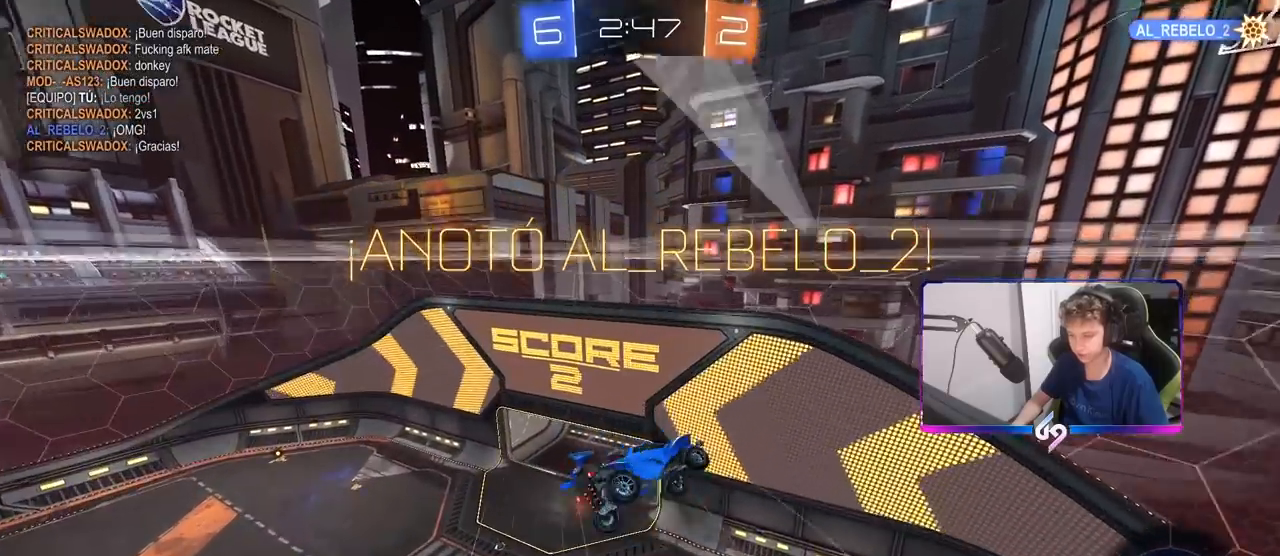
{"keys": ["a", "s", "shift"], "mouse": [], "mouse_move": "still", "events": [[33, "mouse_right", "up"]]}
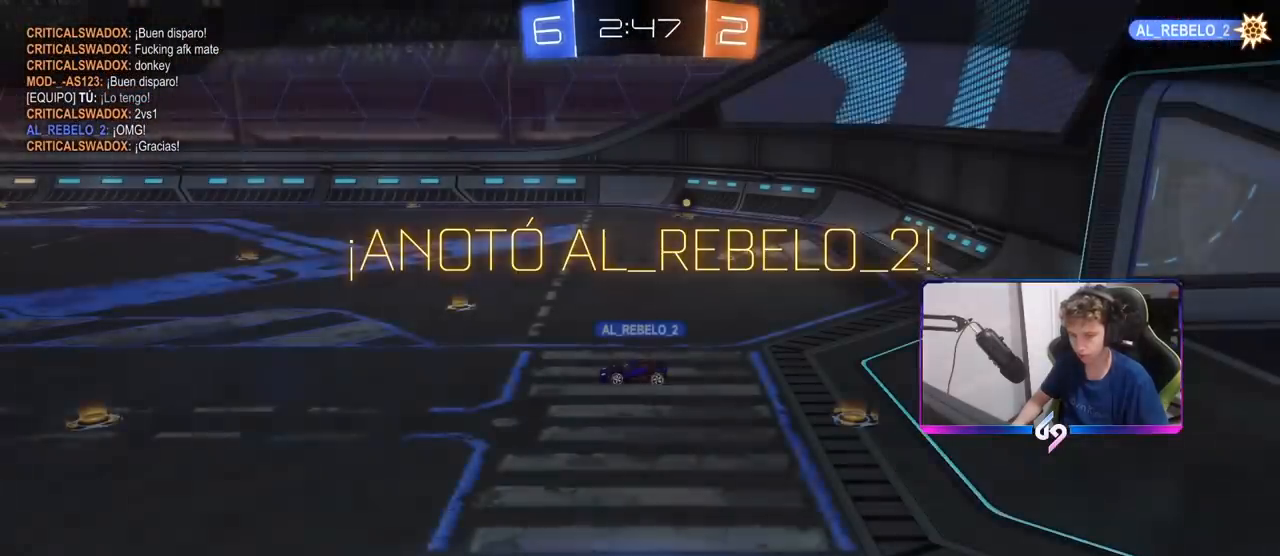
{"keys": [], "mouse": ["right"], "mouse_move": "still", "events": [[133, "a", "up"], [133, "shift", "up"], [183, "s", "up"], [500, "mouse_right", "down"]]}
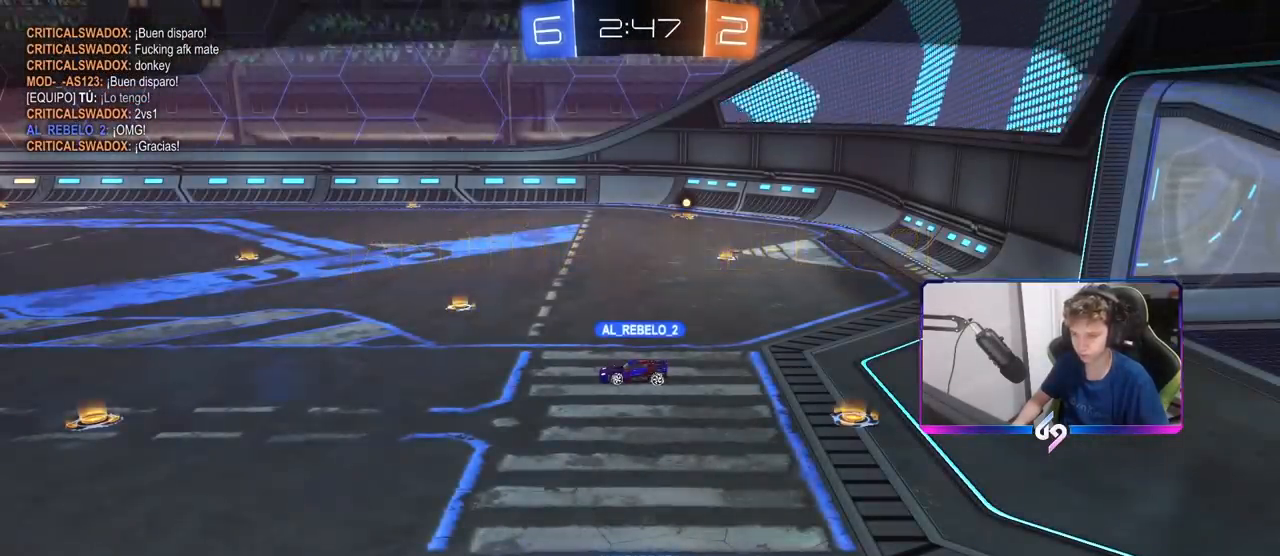
{"keys": ["d", "s"], "mouse": ["right"], "mouse_move": "down-left", "events": [[150, "mouse_right", "up"], [333, "a", "down"], [333, "mouse_left", "down"], [333, "mouse_right", "down"], [333, "shift", "down"], [383, "mouse_left", "up"], [383, "s", "down"], [417, "shift", "up"], [467, "a", "up"], [467, "d", "down"]]}
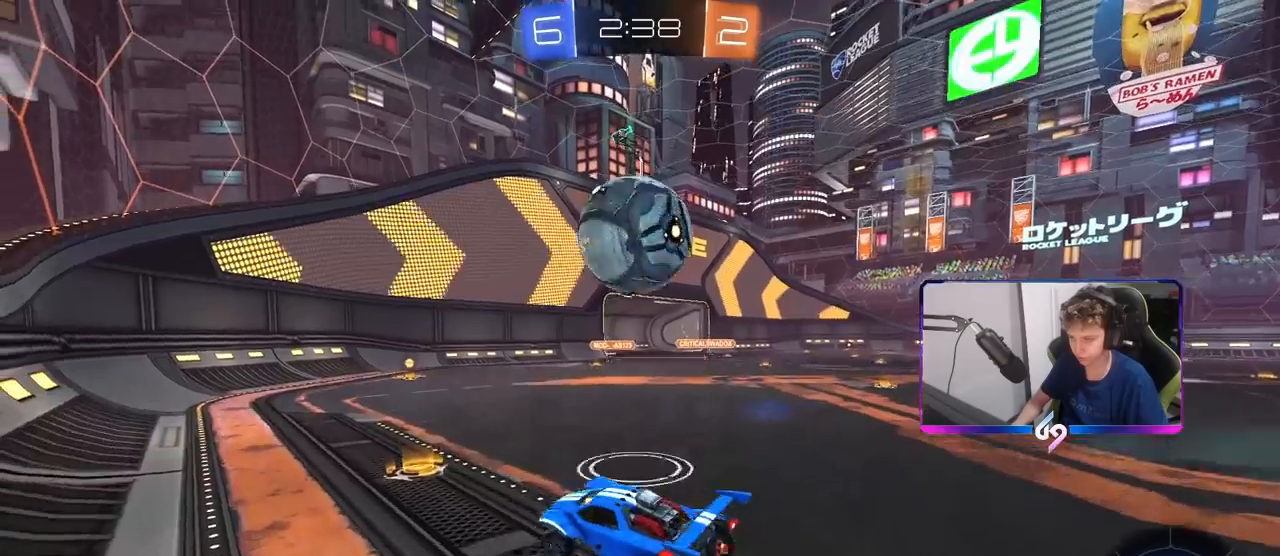
{"keys": ["a", "w"], "mouse": [], "mouse_move": "up", "events": [[17, "mouse_right", "up"], [17, "s", "up"], [67, "d", "up"], [67, "mouse_right", "down"], [117, "d", "down"], [117, "s", "down"], [200, "s", "up"], [267, "mouse_right", "up"], [333, "w", "down"], [383, "a", "down"], [383, "d", "up"]]}
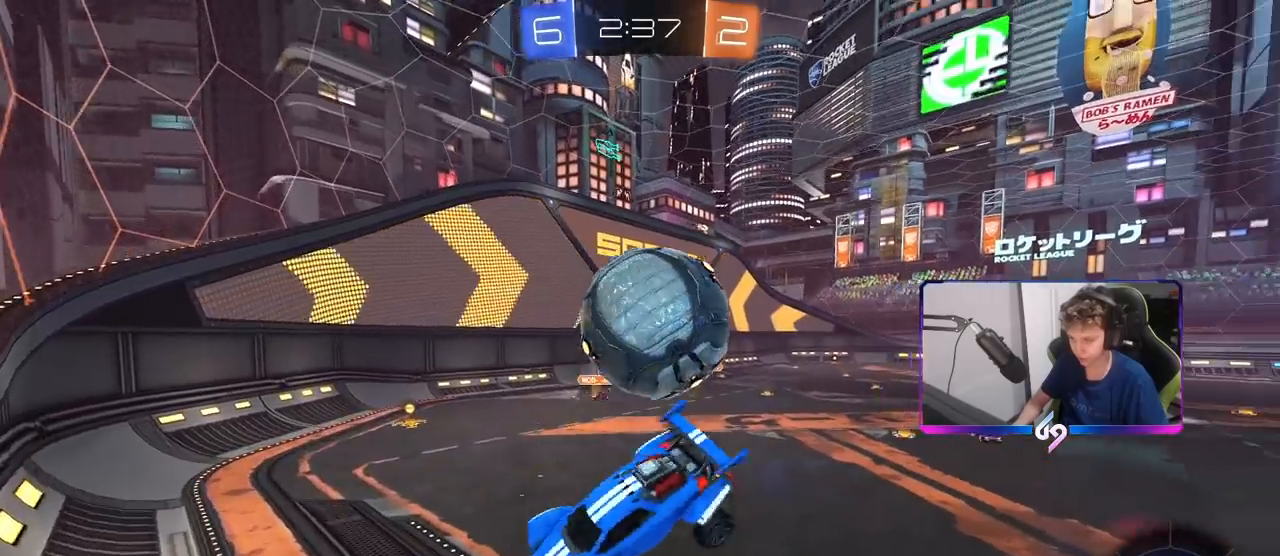
{"keys": ["a", "s", "shift"], "mouse": ["left"], "mouse_move": "still", "events": [[33, "shift", "down"], [267, "mouse_left", "down"], [350, "w", "up"], [500, "s", "down"]]}
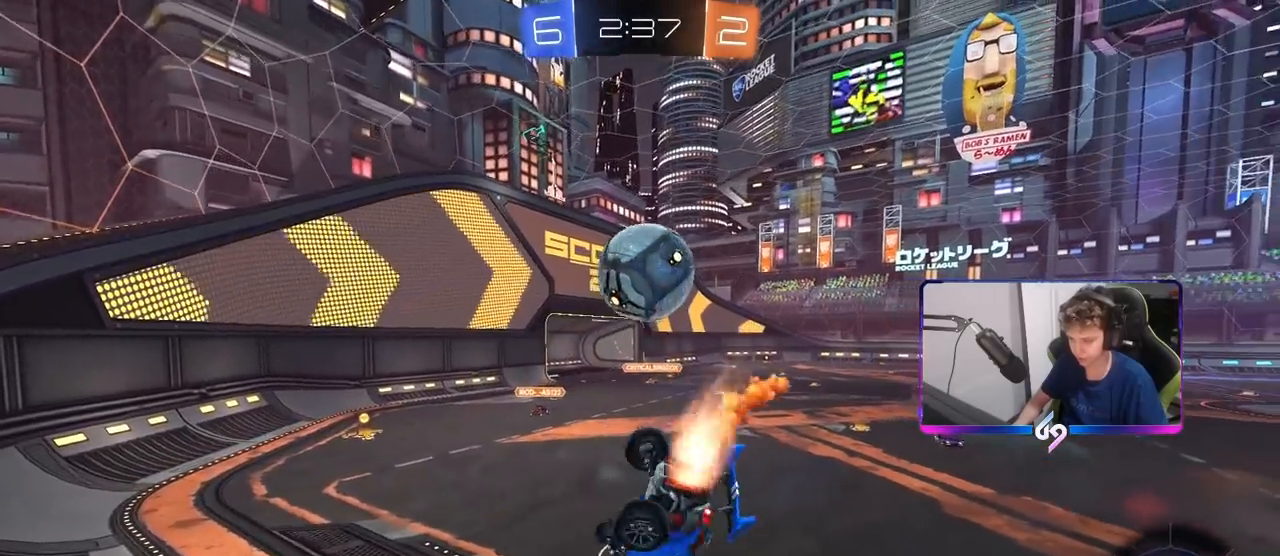
{"keys": ["d", "w"], "mouse": [], "mouse_move": "still", "events": [[183, "shift", "up"], [233, "a", "up"], [233, "d", "down"], [267, "mouse_left", "up"], [317, "s", "up"], [467, "w", "down"]]}
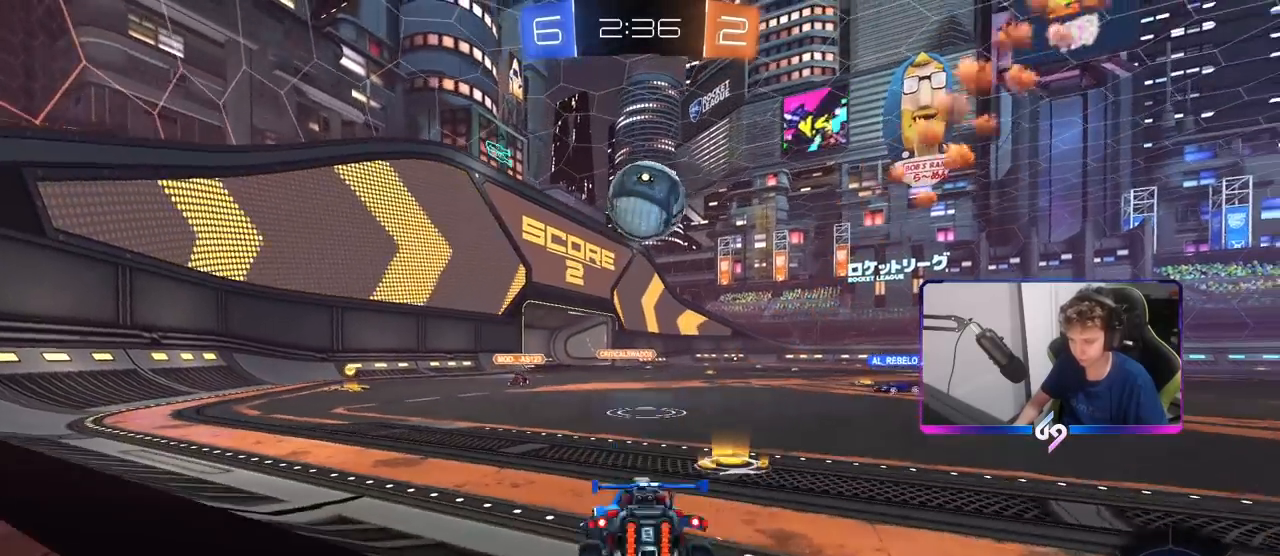
{"keys": ["w"], "mouse": [], "mouse_move": "still", "events": [[250, "d", "up"]]}
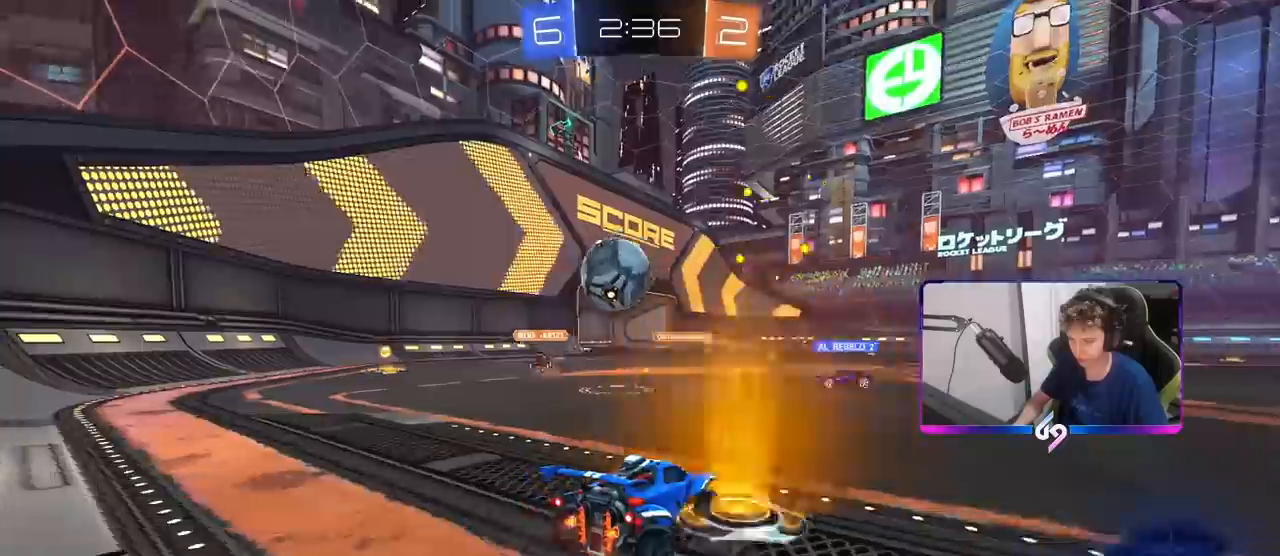
{"keys": ["a"], "mouse": [], "mouse_move": "still", "events": [[117, "d", "down"], [400, "d", "up"], [450, "a", "down"], [500, "w", "up"]]}
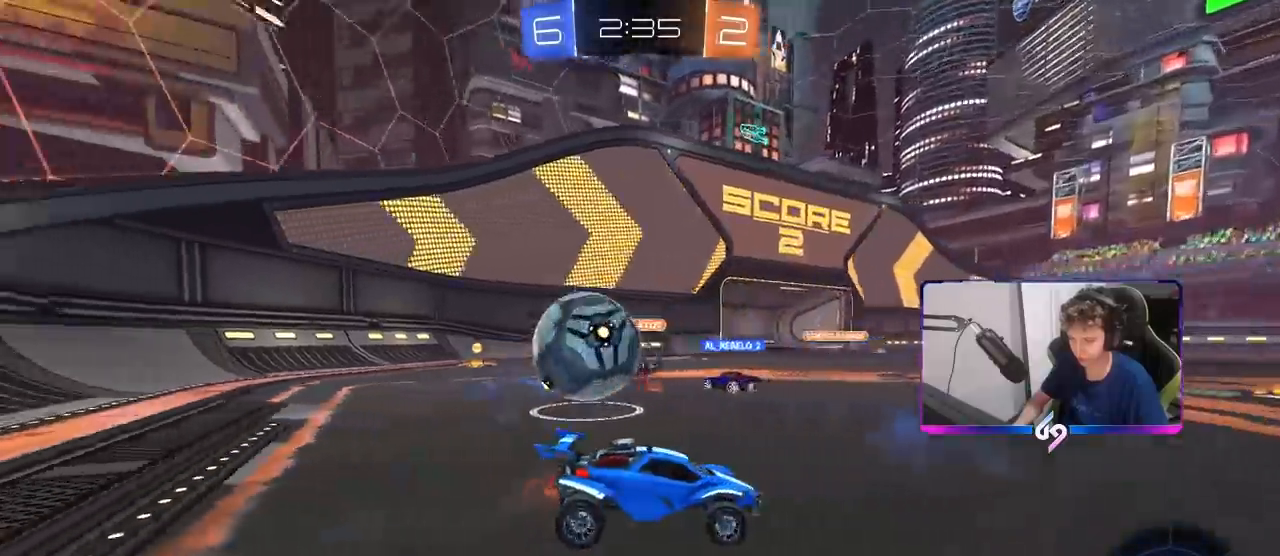
{"keys": ["d", "w"], "mouse": [], "mouse_move": "still", "events": [[50, "a", "up"], [83, "d", "down"], [133, "shift", "down"], [133, "w", "down"], [333, "shift", "up"]]}
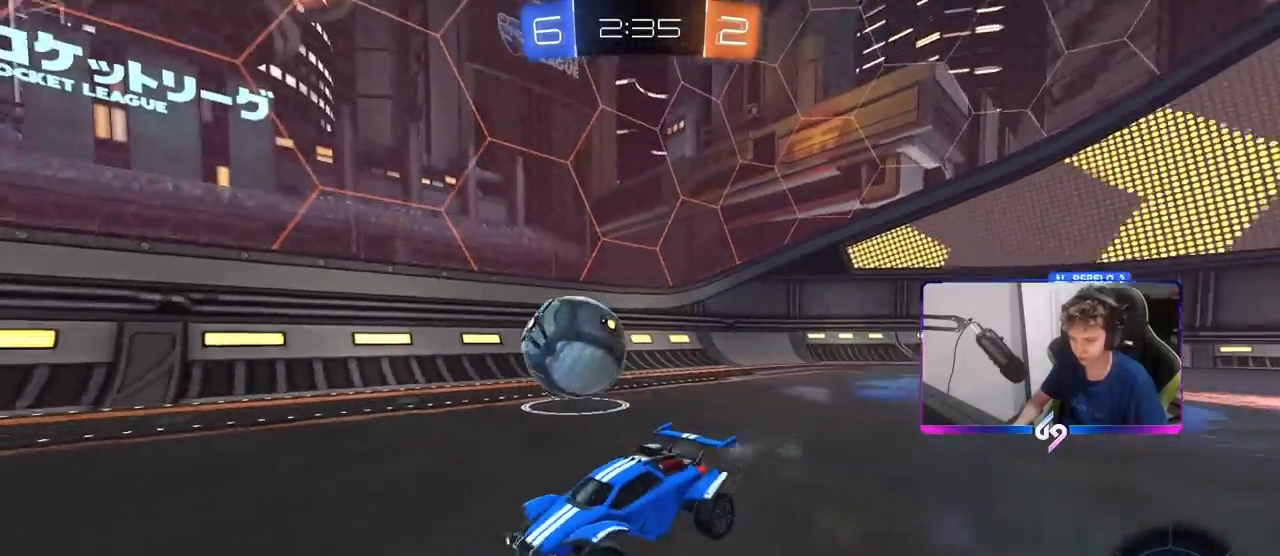
{"keys": ["w"], "mouse": ["left"], "mouse_move": "still", "events": [[17, "mouse_left", "down"], [250, "mouse_left", "up"], [400, "mouse_left", "down"], [500, "d", "up"]]}
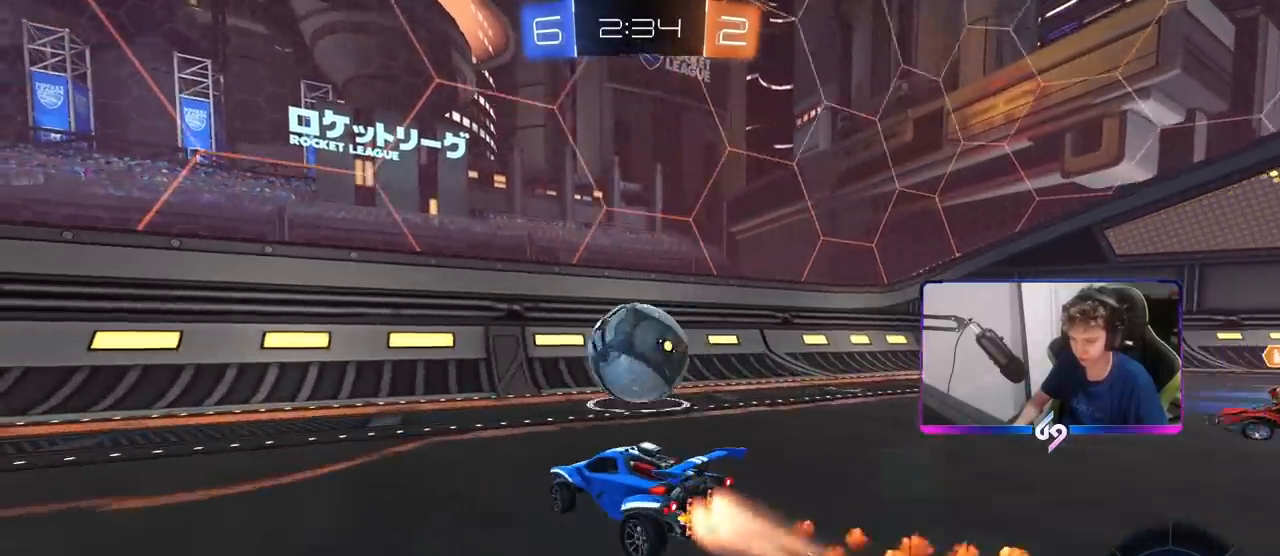
{"keys": ["a", "s"], "mouse": [], "mouse_move": "up", "events": [[167, "d", "down"], [267, "mouse_right", "down"], [267, "w", "up"], [300, "a", "down"], [300, "d", "up"], [300, "mouse_left", "up"], [400, "s", "down"], [433, "mouse_right", "up"]]}
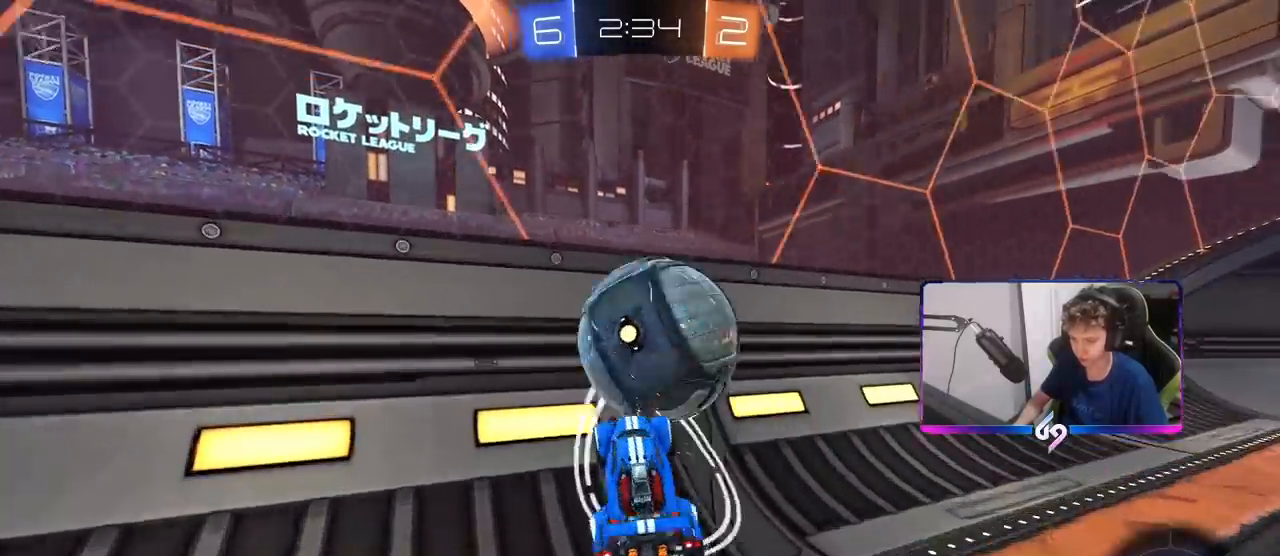
{"keys": ["d", "w"], "mouse": [], "mouse_move": "still", "events": [[50, "s", "up"], [183, "w", "down"], [317, "a", "up"], [417, "d", "down"]]}
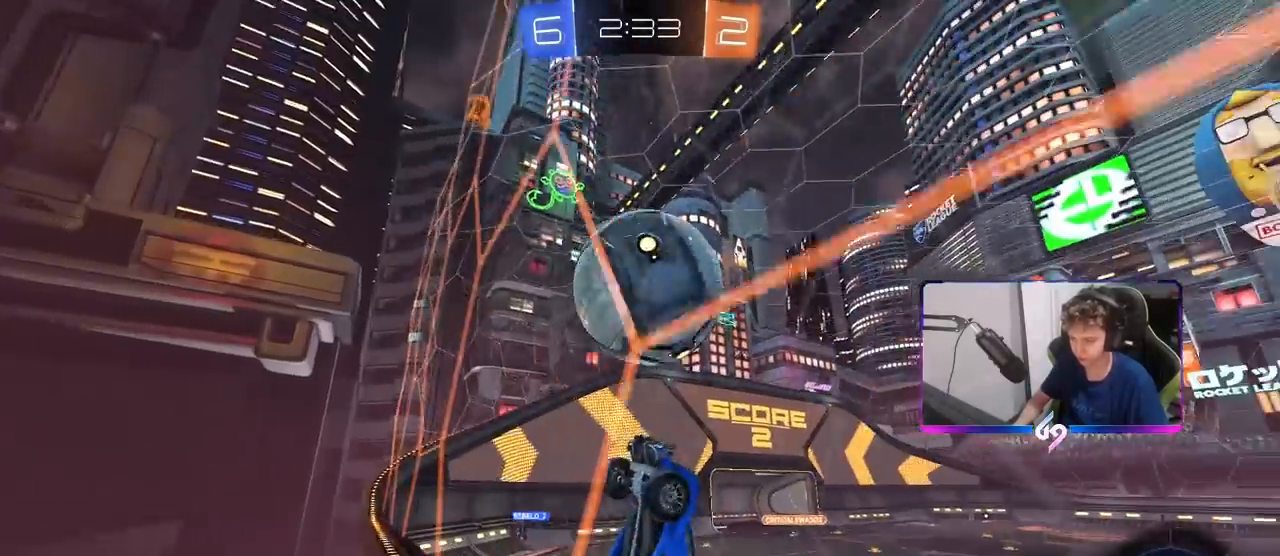
{"keys": ["d", "w"], "mouse": [], "mouse_move": "still", "events": [[100, "d", "up"], [383, "d", "down"]]}
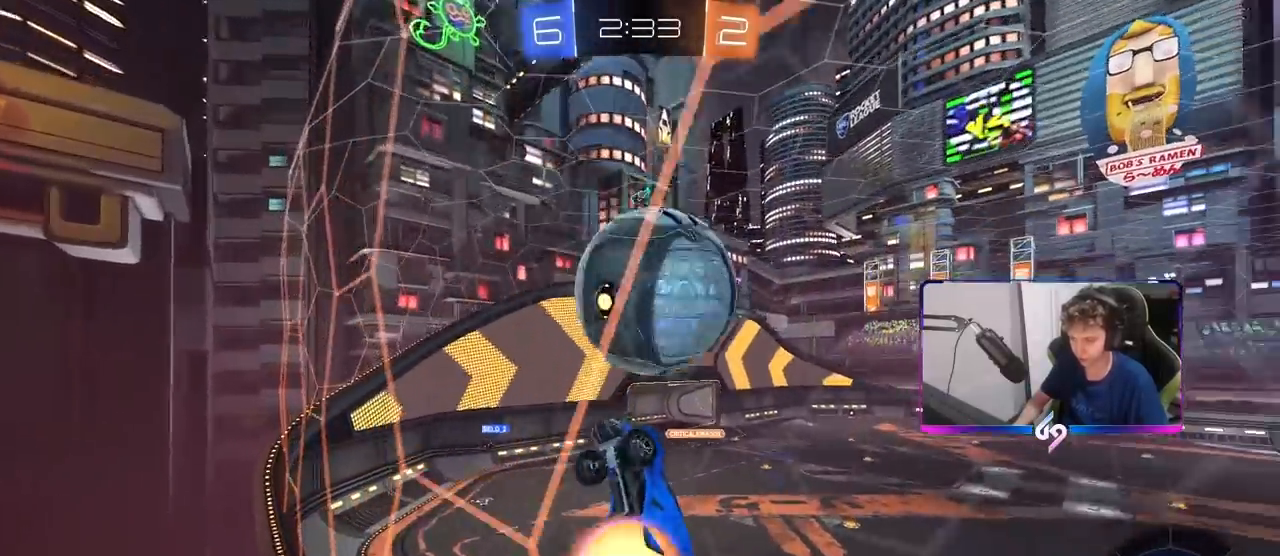
{"keys": ["a", "shift"], "mouse": ["left"], "mouse_move": "down", "events": [[33, "mouse_right", "down"], [33, "w", "up"], [117, "d", "up"], [117, "shift", "down"], [167, "a", "down"], [217, "mouse_right", "up"], [267, "s", "down"], [450, "s", "up"], [500, "mouse_left", "down"]]}
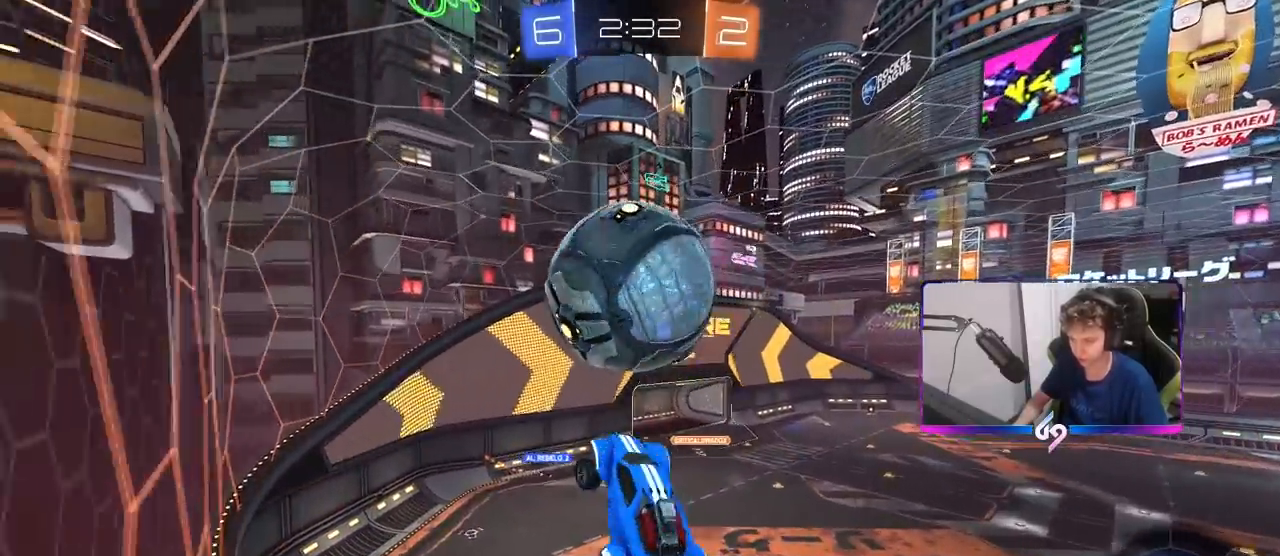
{"keys": ["a", "shift"], "mouse": ["left"], "mouse_move": "still", "events": [[133, "shift", "up"], [133, "w", "down"], [283, "shift", "down"], [333, "w", "up"]]}
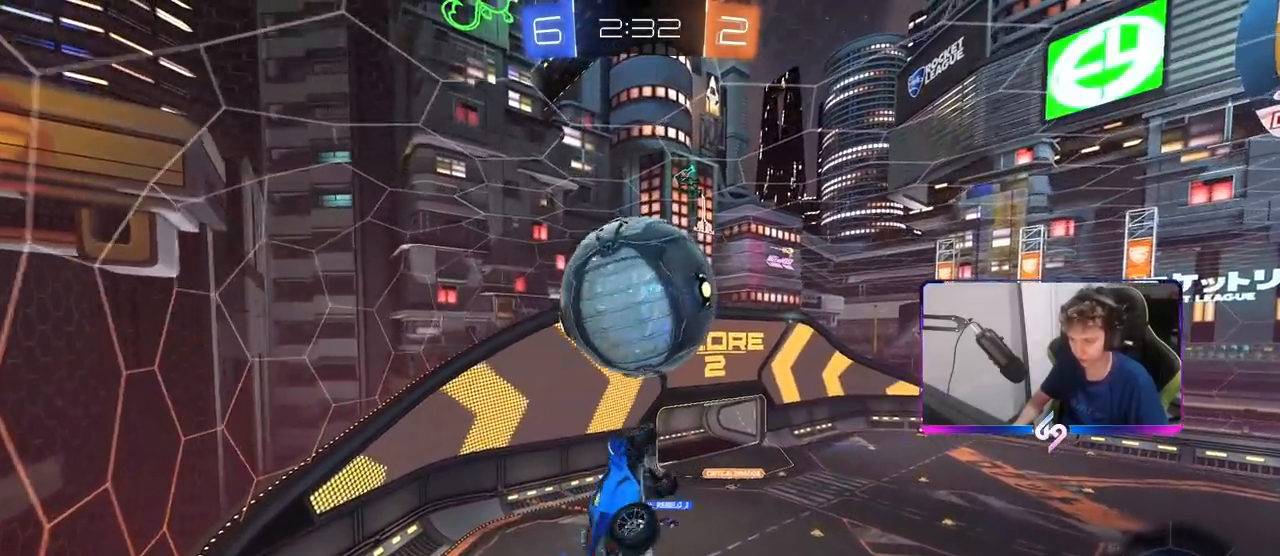
{"keys": ["a", "shift"], "mouse": [], "mouse_move": "still", "events": [[117, "a", "up"], [117, "mouse_left", "up"], [117, "shift", "up"], [167, "d", "down"], [333, "d", "up"], [433, "a", "down"], [433, "shift", "down"]]}
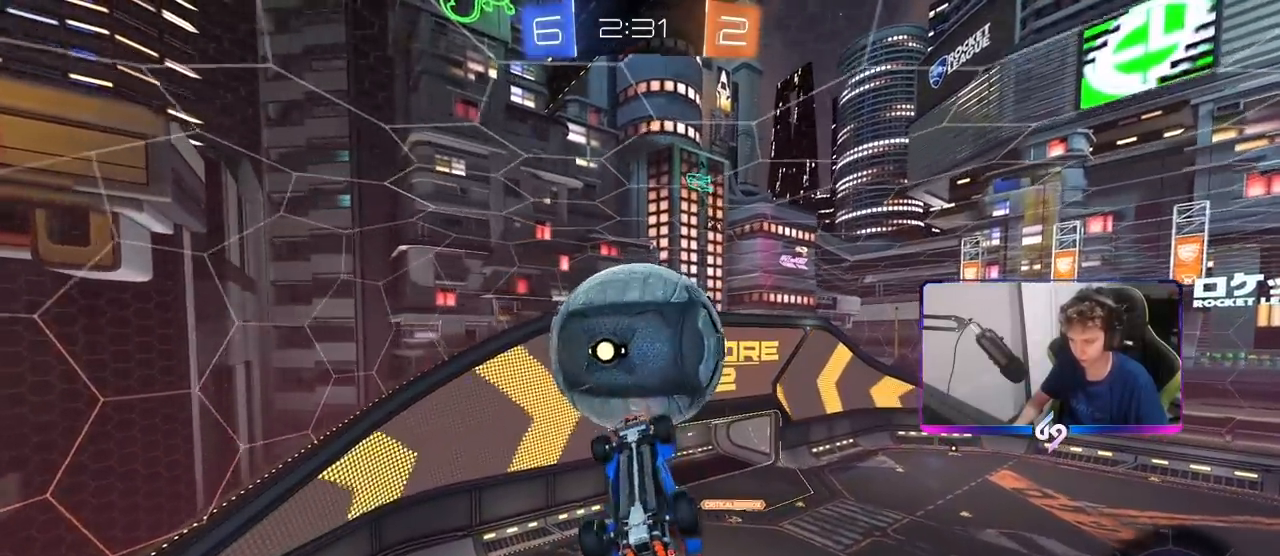
{"keys": ["a", "shift"], "mouse": ["left"], "mouse_move": "still", "events": [[217, "mouse_left", "down"], [350, "w", "down"], [400, "w", "up"]]}
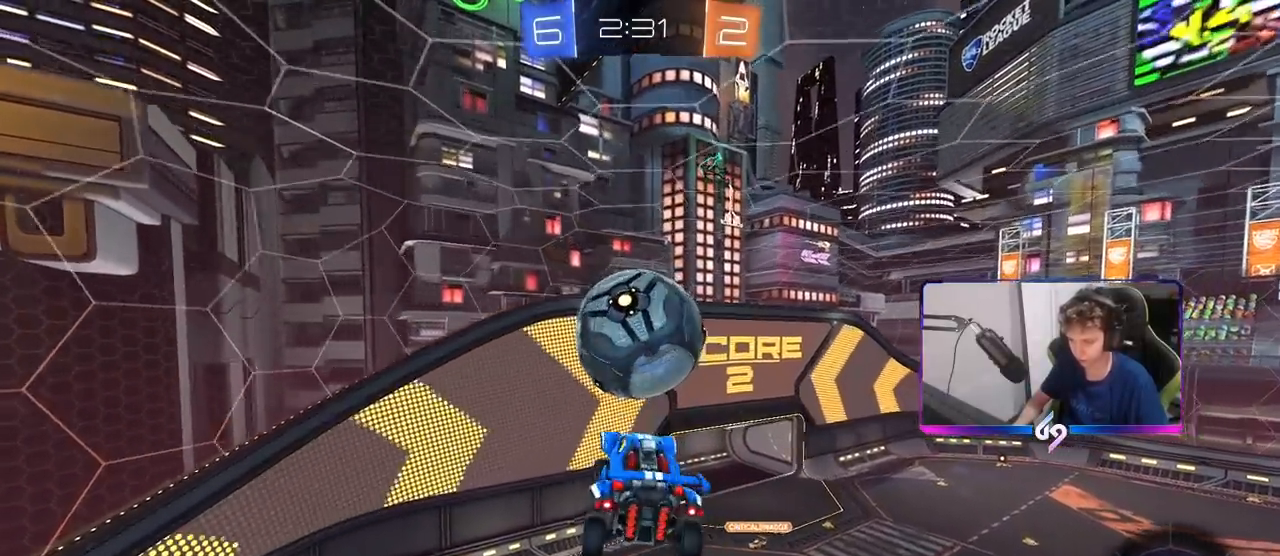
{"keys": ["a", "s", "shift"], "mouse": [], "mouse_move": "still", "events": [[283, "mouse_left", "up"], [467, "s", "down"]]}
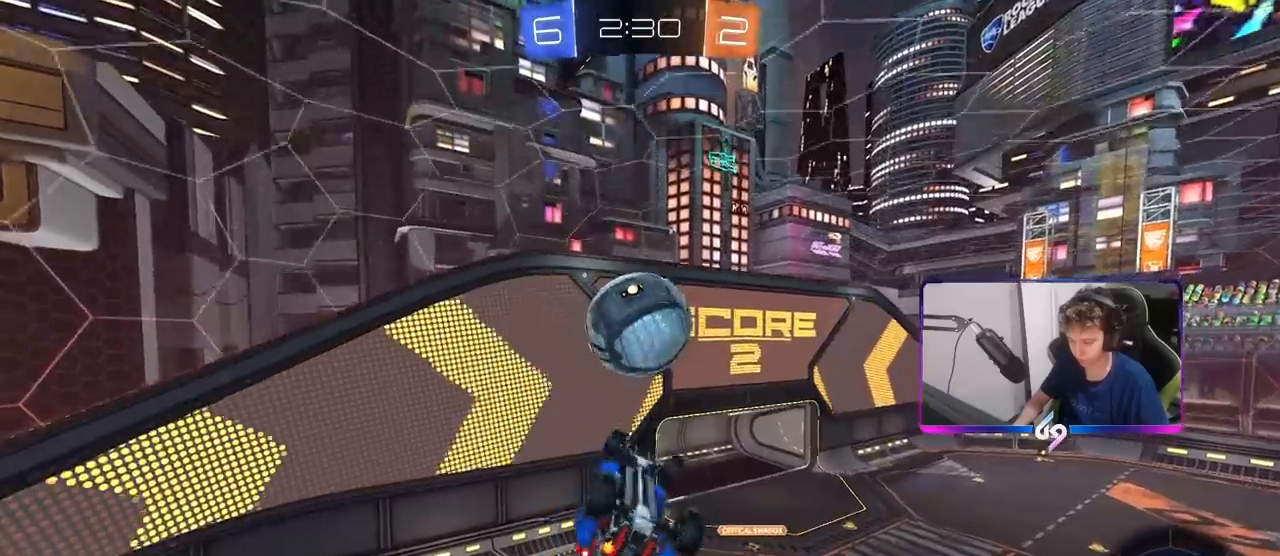
{"keys": ["a", "s", "shift"], "mouse": [], "mouse_move": "still", "events": [[250, "s", "up"], [483, "s", "down"]]}